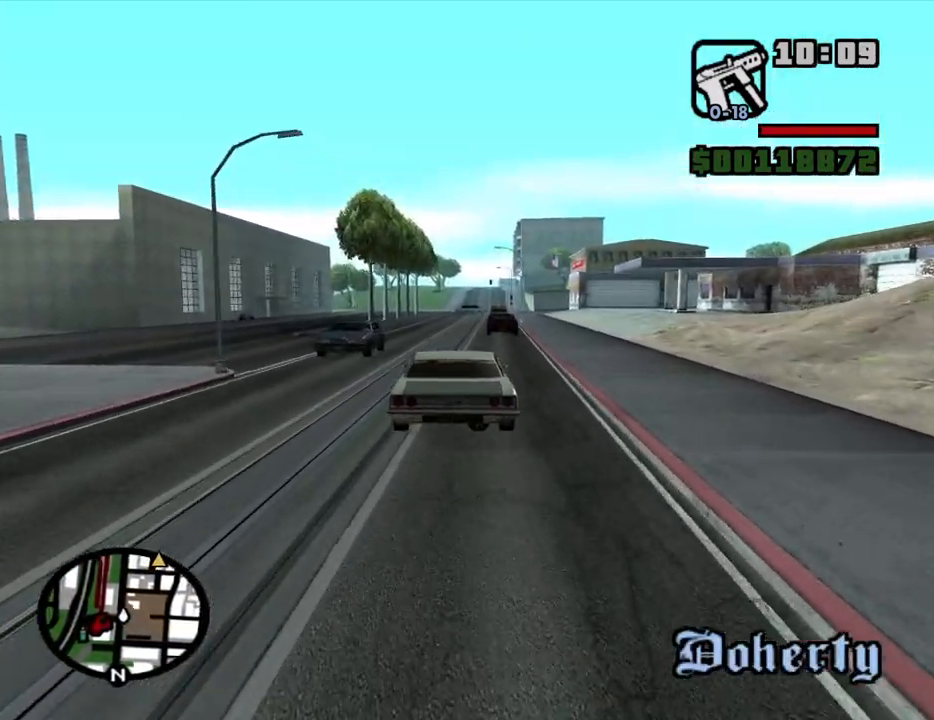
Gameplay with keyboard and mouse; each line is a JSON object with the keys and mouse buttons held at the frame after it. "events" lists presses ("down") and releases ("up") of "1", "2", "3", "4", "5", "6", "a", "alt", "c", "ctrl", "d", "down", "e", "escape", "f", "f1", "f2", "f3", "g", "h", "left", "num2", "q", "r", "right", "s", "shift", "space", "t", "tab", "up", "v", "w", "x", "z", "mouse_left", "mouse_middle", "mouse_right", "mouse_wheel_up" and "mouse_wheel_down" between this image and that frame as [ms after this image, input, new state], when the widget could be followed in between. "mouse_left", "mouse_middle", "mouse_right", "mouse_wheel_up", "mouse_wheel_down" = the "left", "middle", "right", "wheel_up", "wheel_down" buttons of the "mouse" list. No other keys are recorded. Mouse movement is not recorded.
{"keys": ["w"], "mouse": [], "events": []}
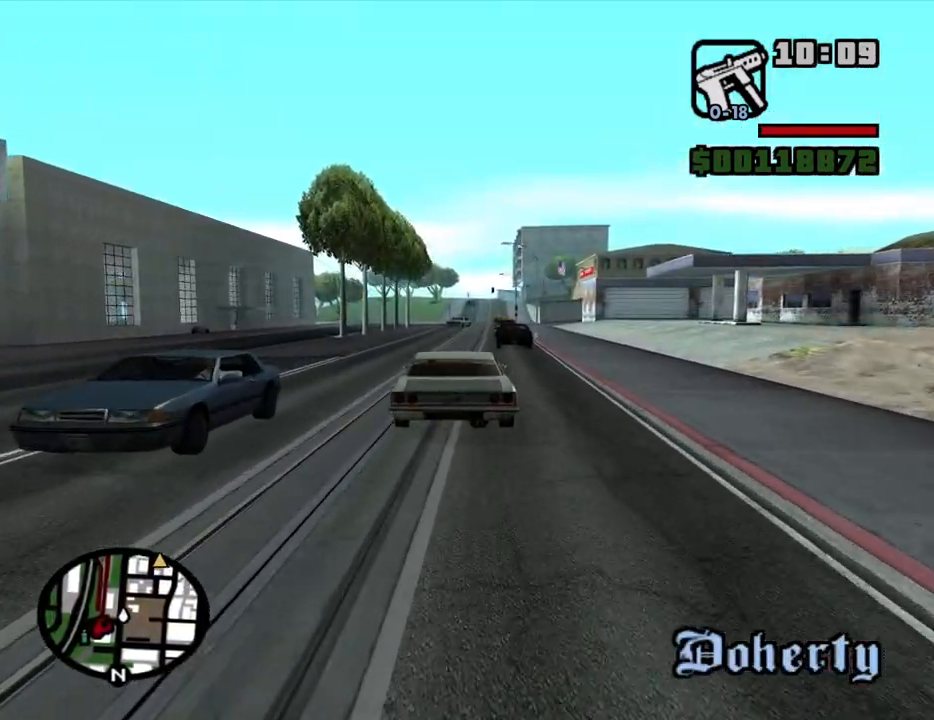
{"keys": ["w"], "mouse": [], "events": []}
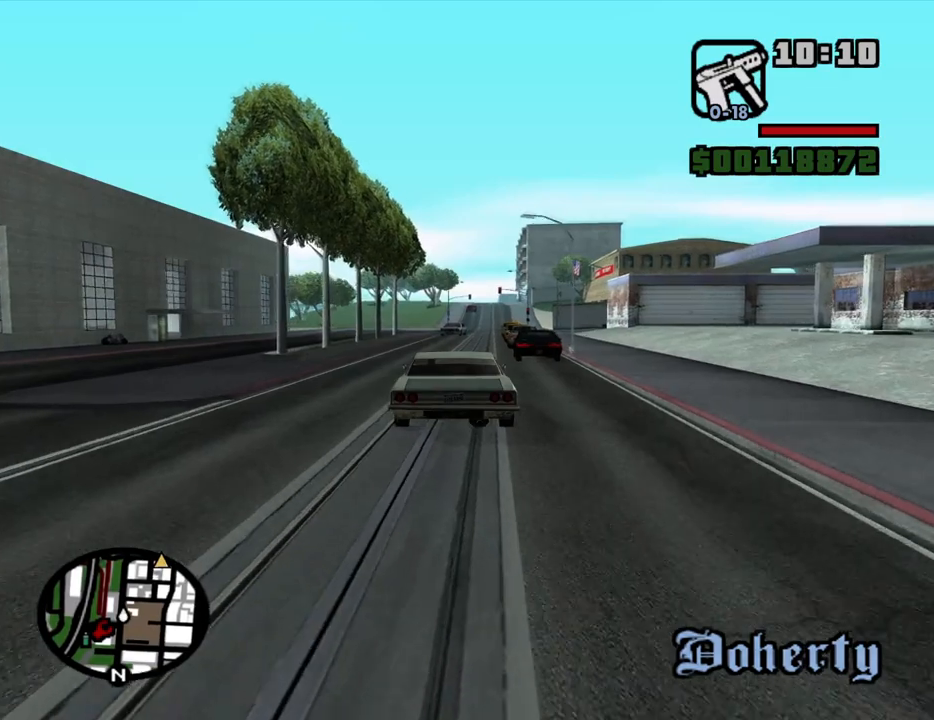
{"keys": ["w"], "mouse": [], "events": []}
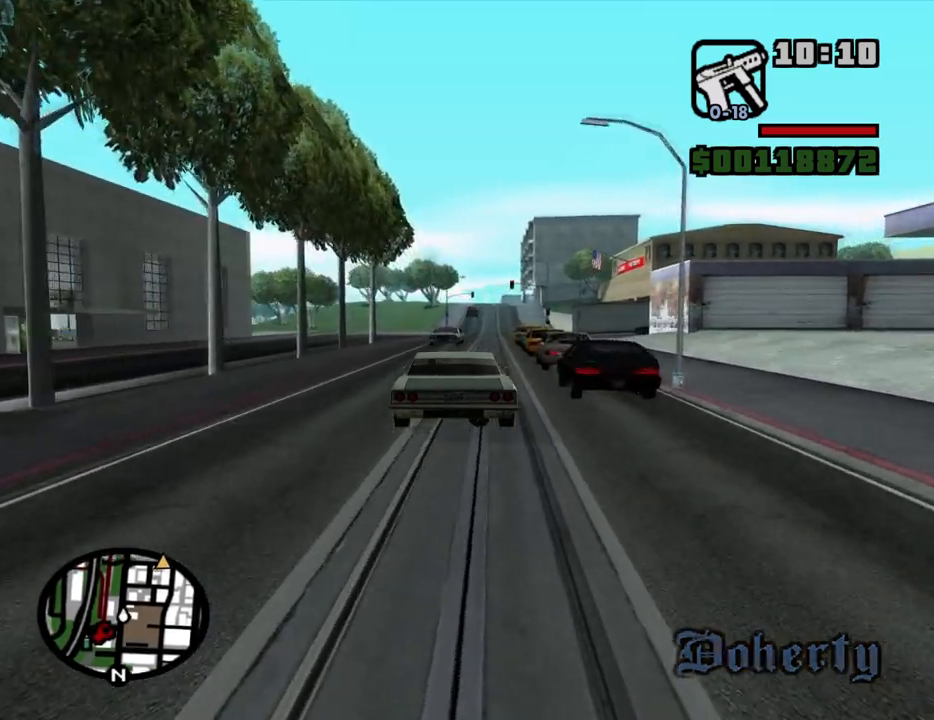
{"keys": ["w"], "mouse": [], "events": []}
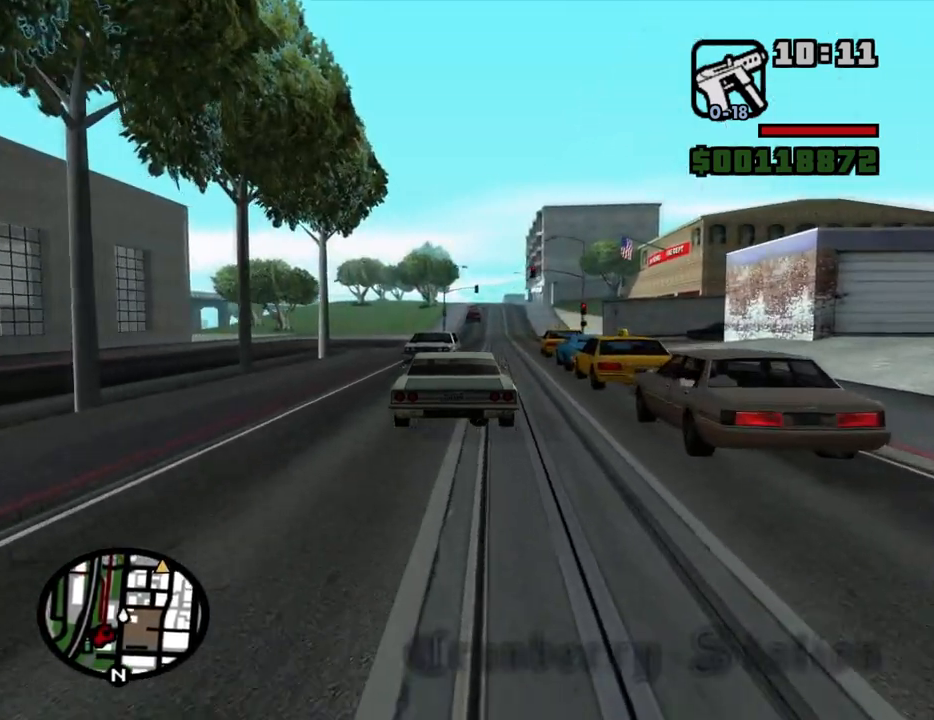
{"keys": ["w"], "mouse": [], "events": [[34, "d", "down"], [84, "d", "up"]]}
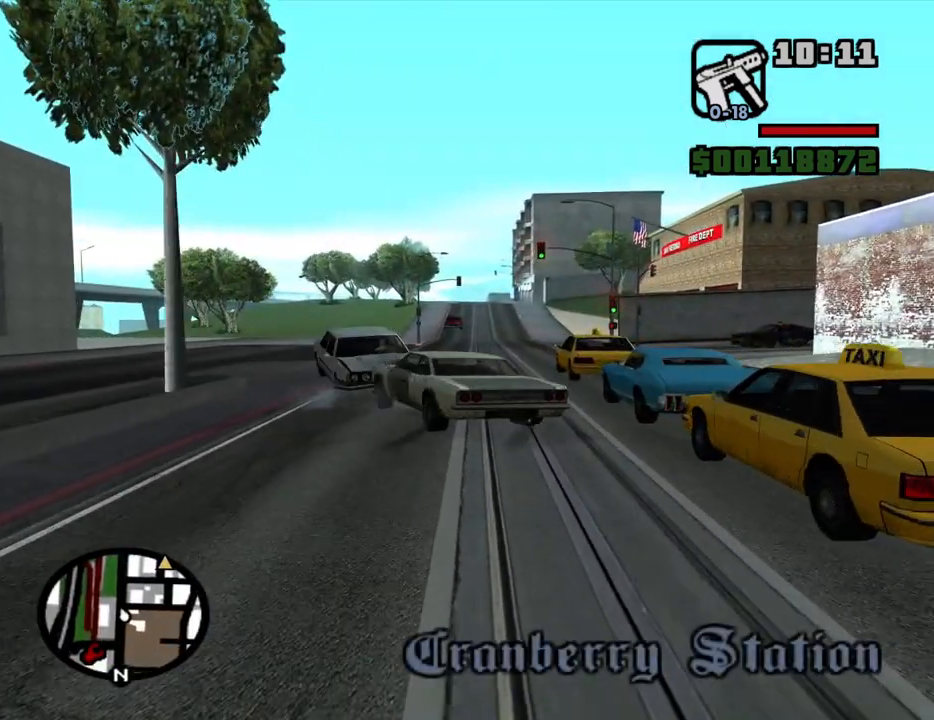
{"keys": [], "mouse": [], "events": [[134, "w", "up"]]}
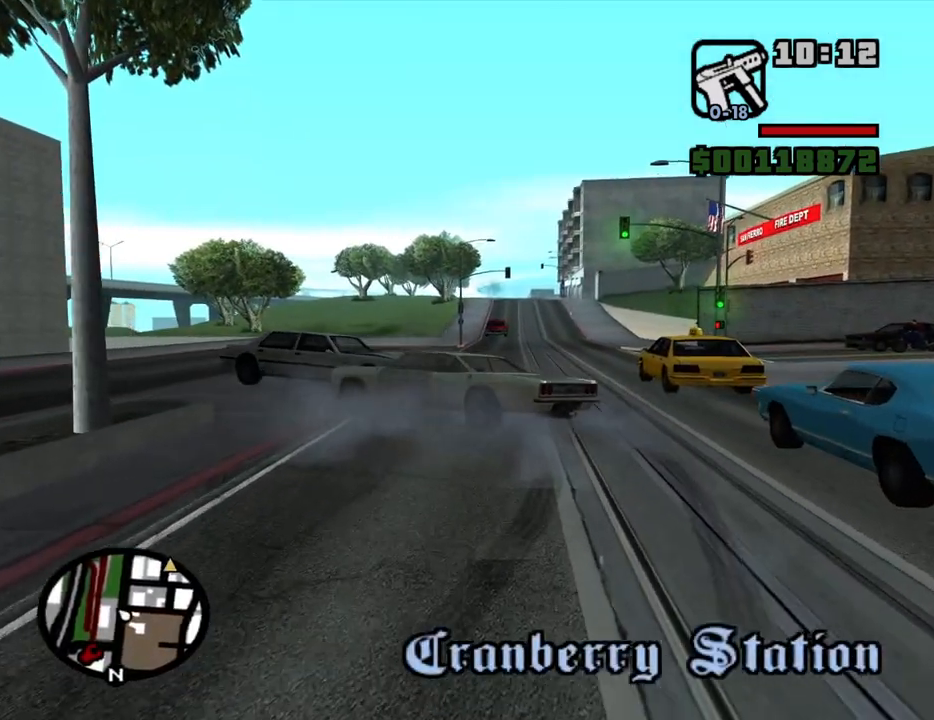
{"keys": [], "mouse": [], "events": []}
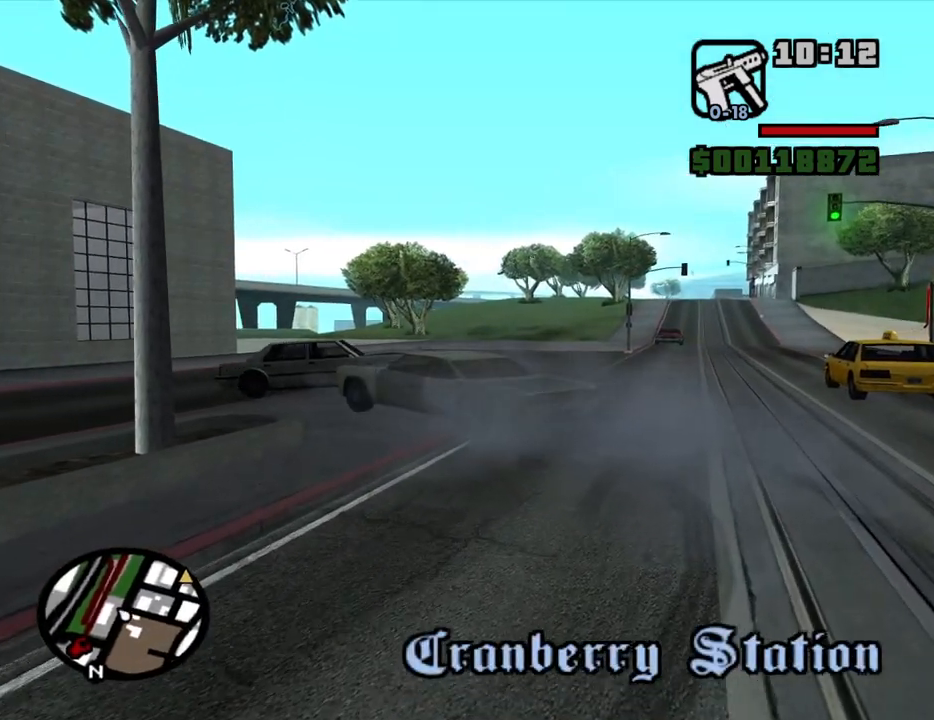
{"keys": [], "mouse": [], "events": []}
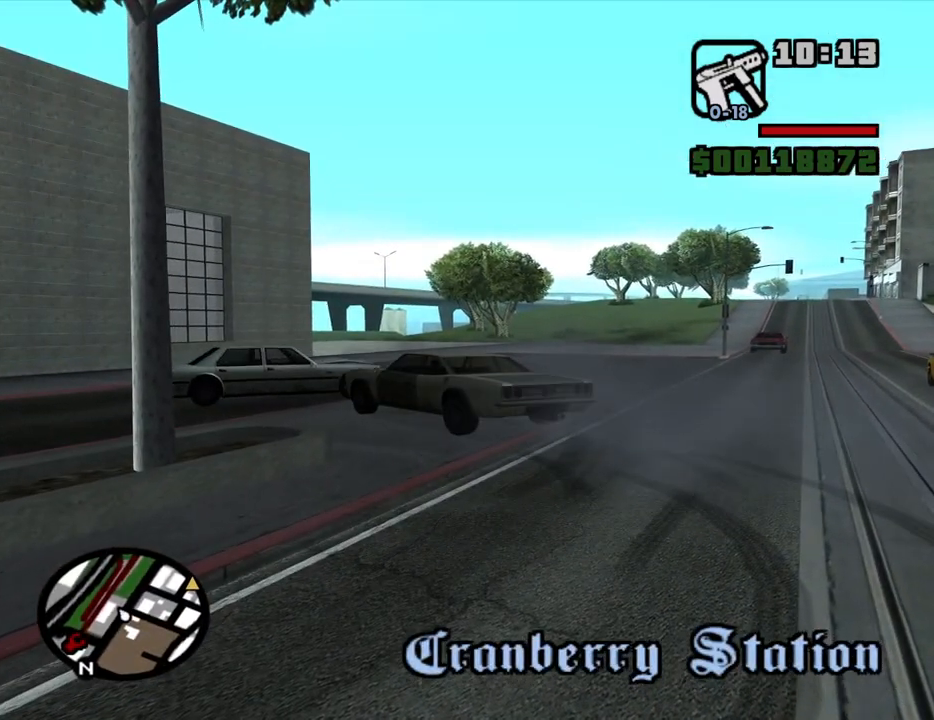
{"keys": ["d", "w"], "mouse": [], "events": [[334, "d", "down"], [417, "w", "down"]]}
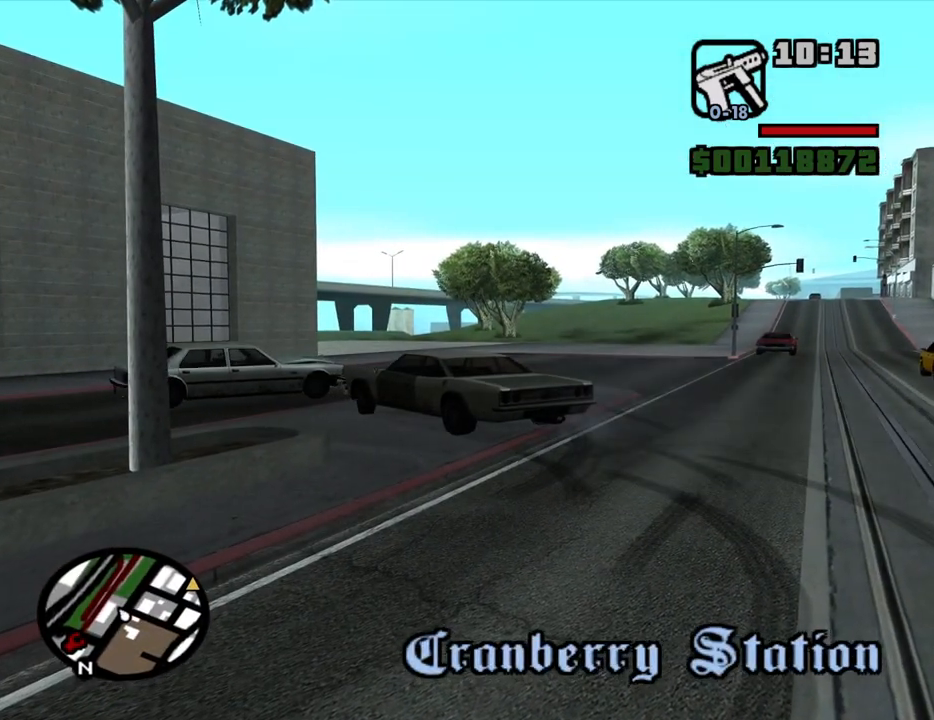
{"keys": ["a", "s"], "mouse": [], "events": [[67, "w", "up"], [200, "d", "up"], [200, "s", "down"], [250, "a", "down"]]}
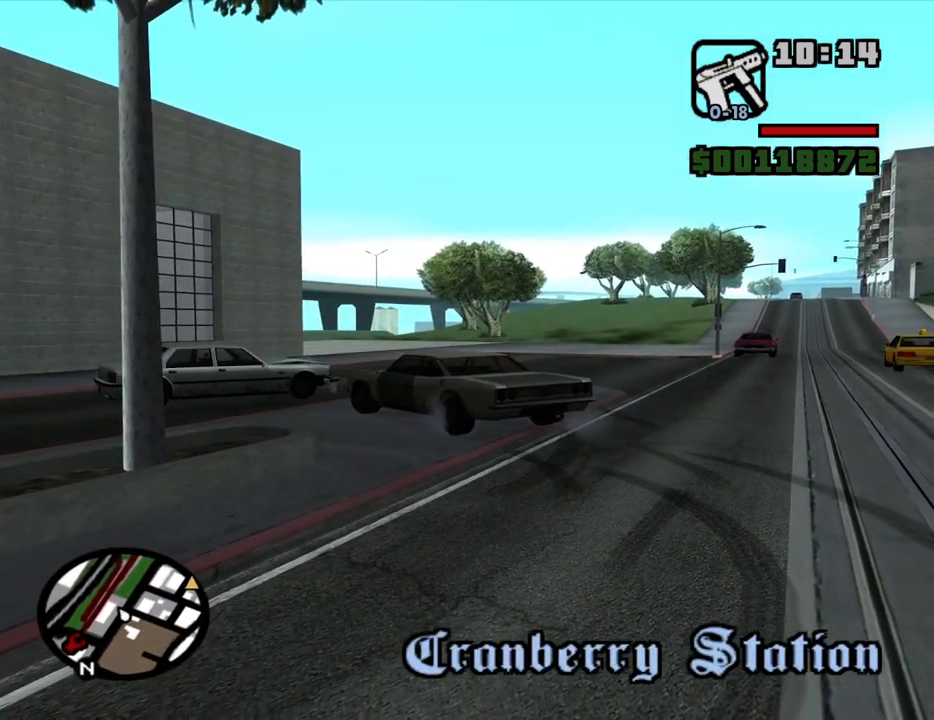
{"keys": ["a", "s"], "mouse": [], "events": []}
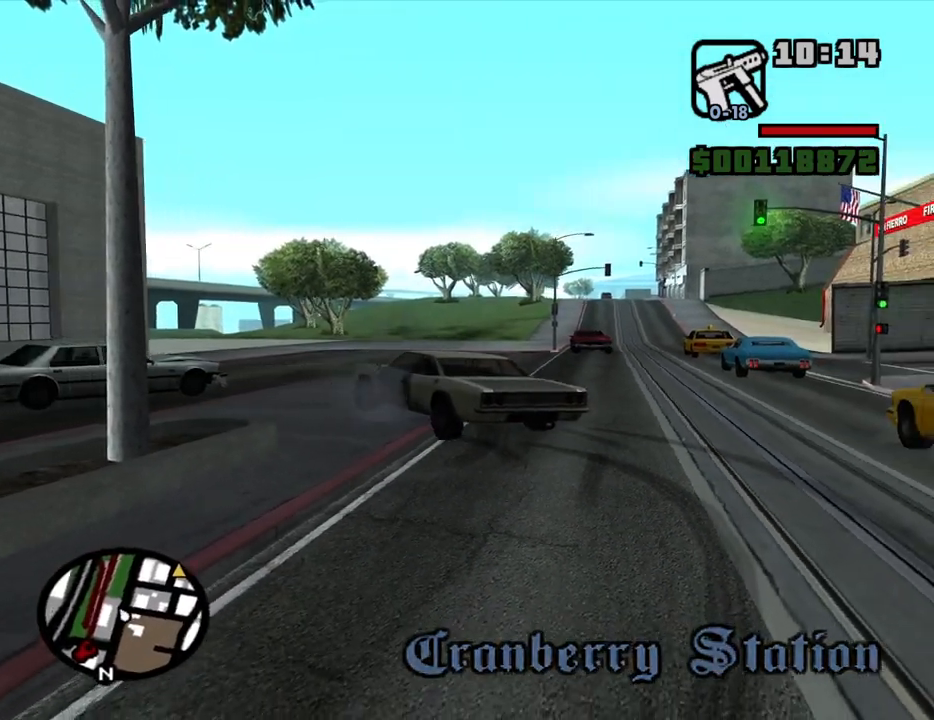
{"keys": ["a"], "mouse": [], "events": [[367, "s", "up"]]}
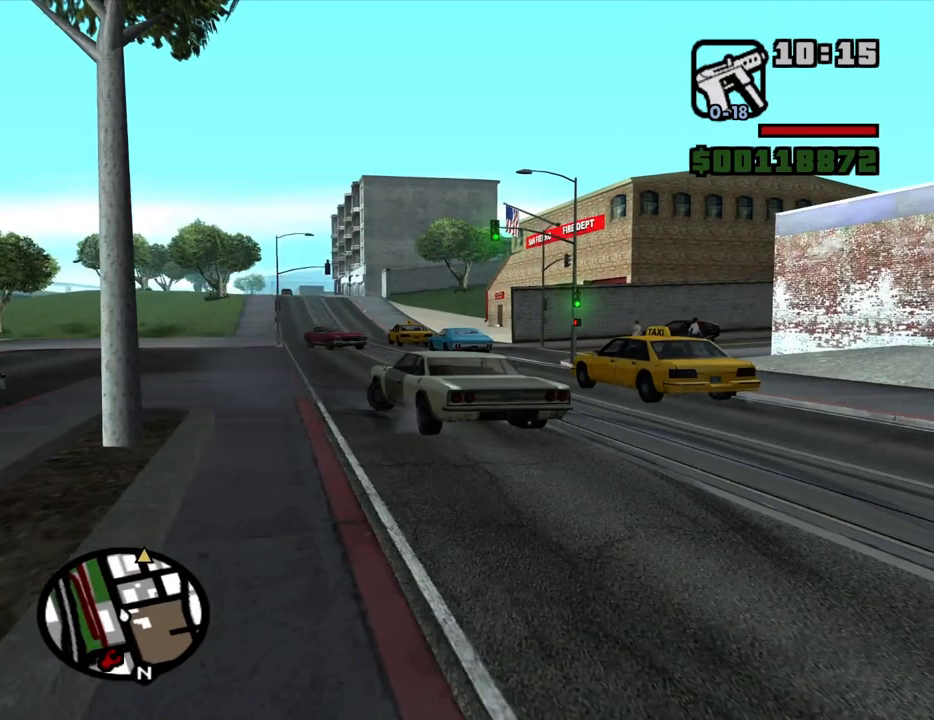
{"keys": ["d", "w"], "mouse": [], "events": [[67, "w", "down"], [150, "a", "up"], [150, "d", "down"]]}
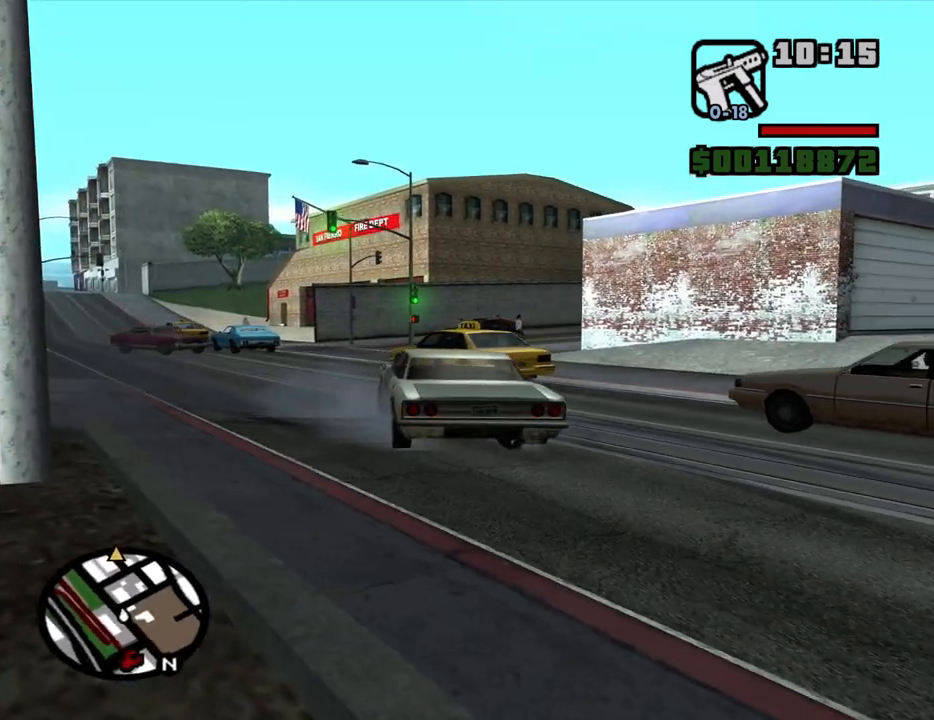
{"keys": ["d", "w"], "mouse": [], "events": []}
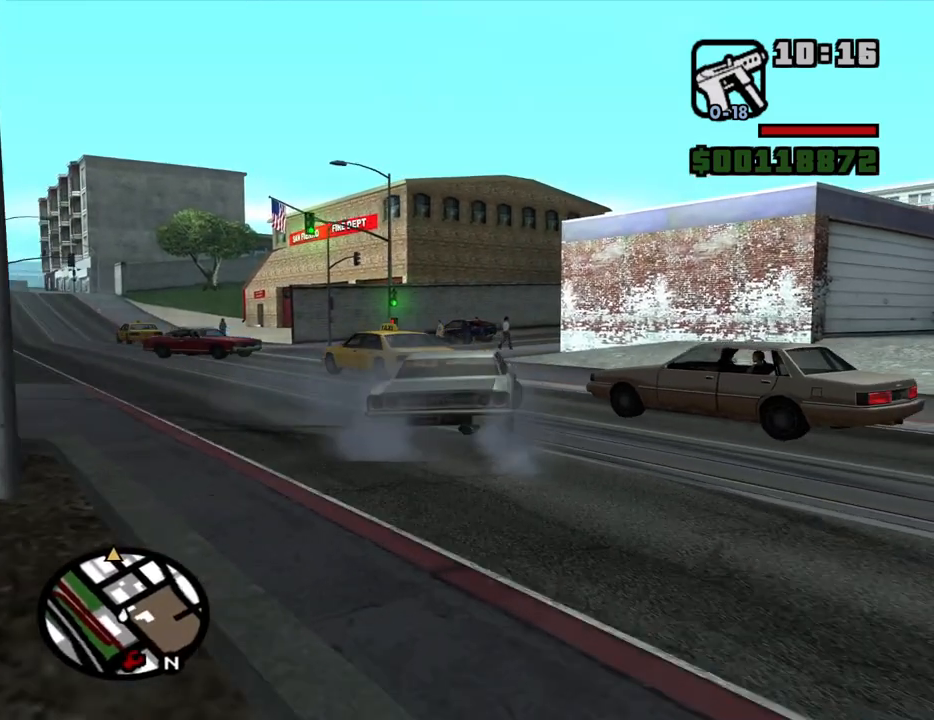
{"keys": ["d", "w"], "mouse": [], "events": []}
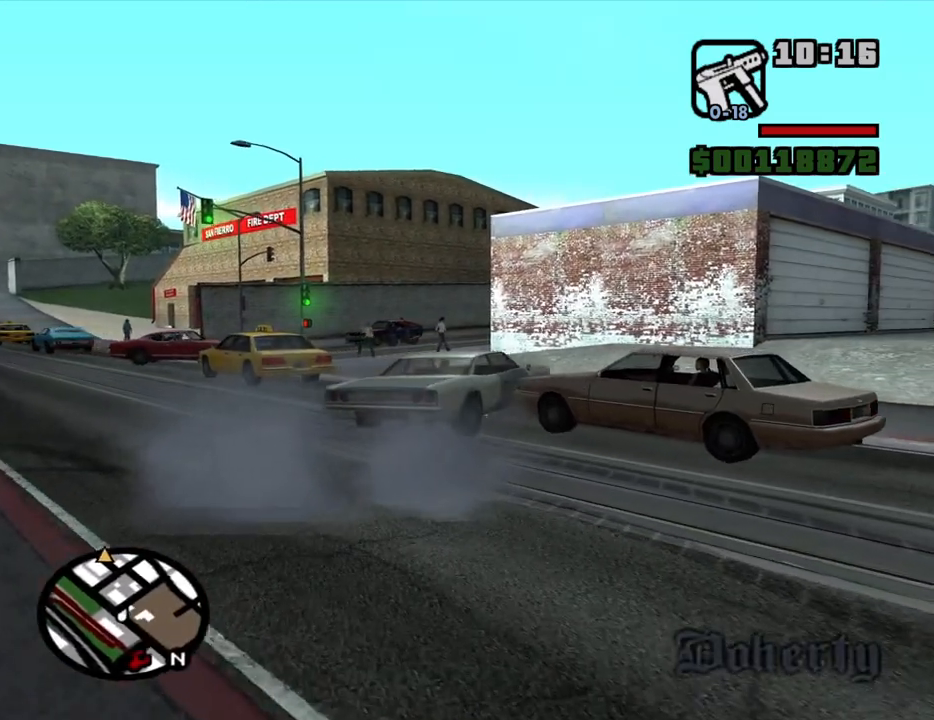
{"keys": ["d", "w"], "mouse": [], "events": [[200, "d", "up"], [350, "d", "down"]]}
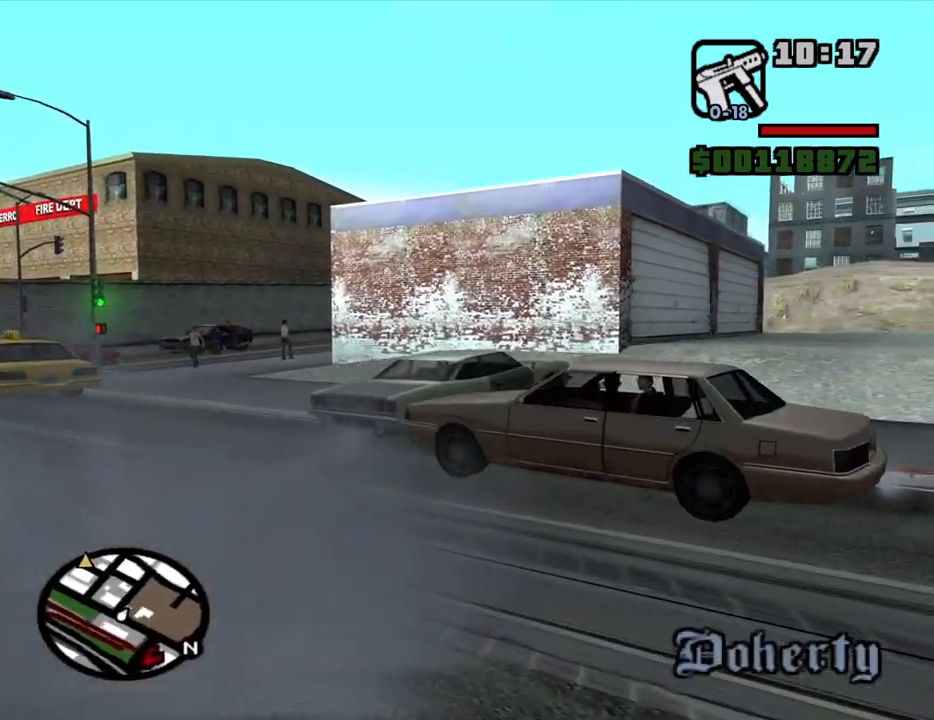
{"keys": ["a"], "mouse": [], "events": [[34, "d", "up"], [317, "a", "down"], [367, "w", "up"]]}
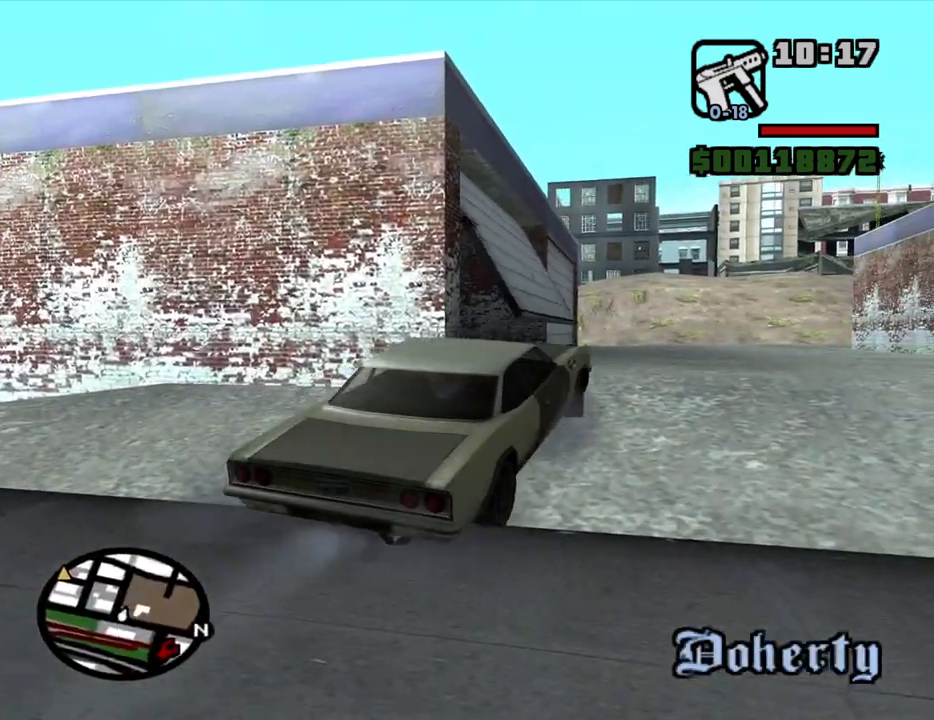
{"keys": ["d", "s"], "mouse": [], "events": [[50, "s", "down"], [184, "a", "up"], [284, "d", "down"]]}
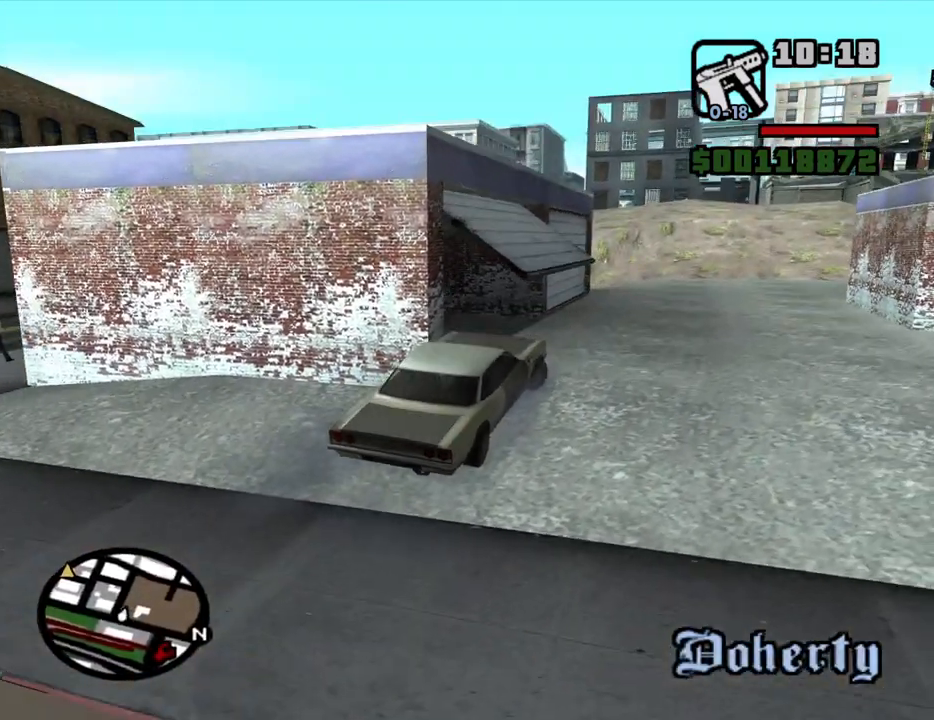
{"keys": ["d", "s"], "mouse": [], "events": []}
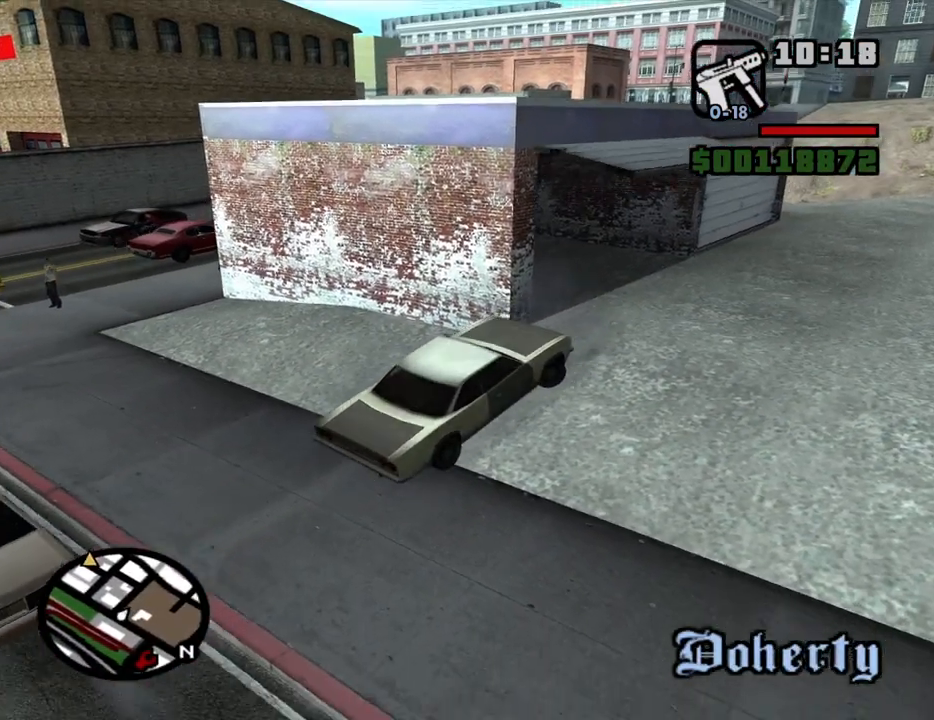
{"keys": ["a", "w"], "mouse": [], "events": [[167, "s", "up"], [317, "a", "down"], [317, "w", "down"], [367, "d", "up"]]}
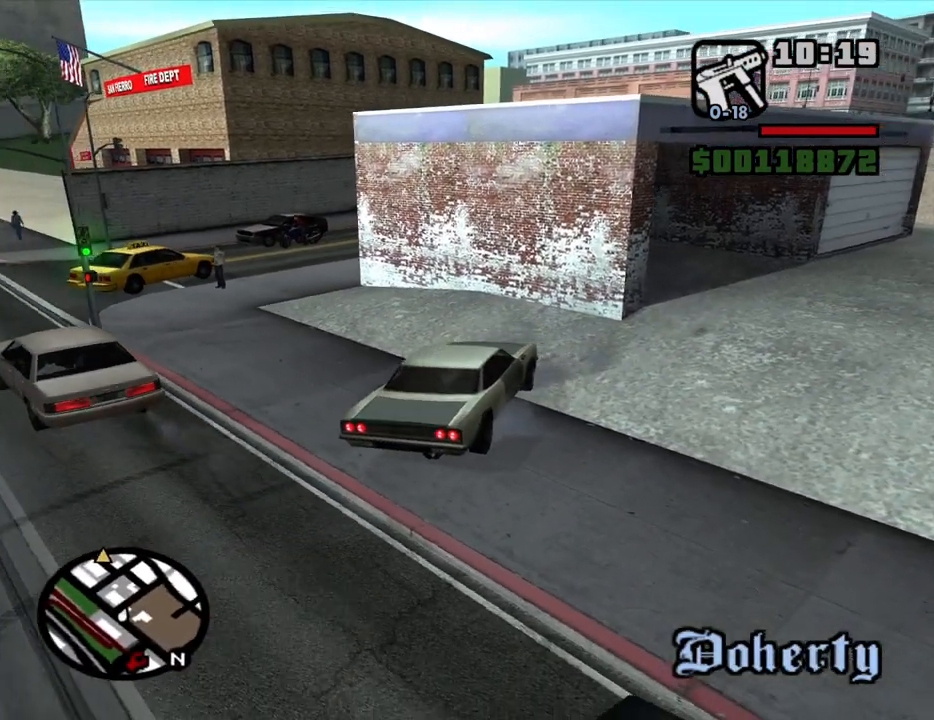
{"keys": ["a", "w"], "mouse": [], "events": []}
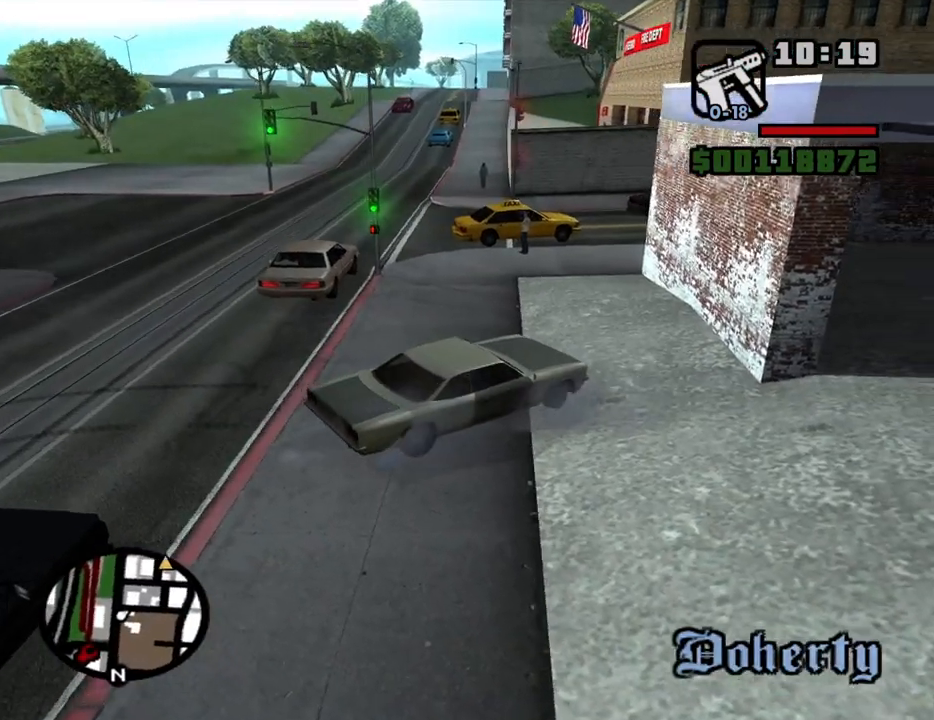
{"keys": ["a", "w"], "mouse": [], "events": []}
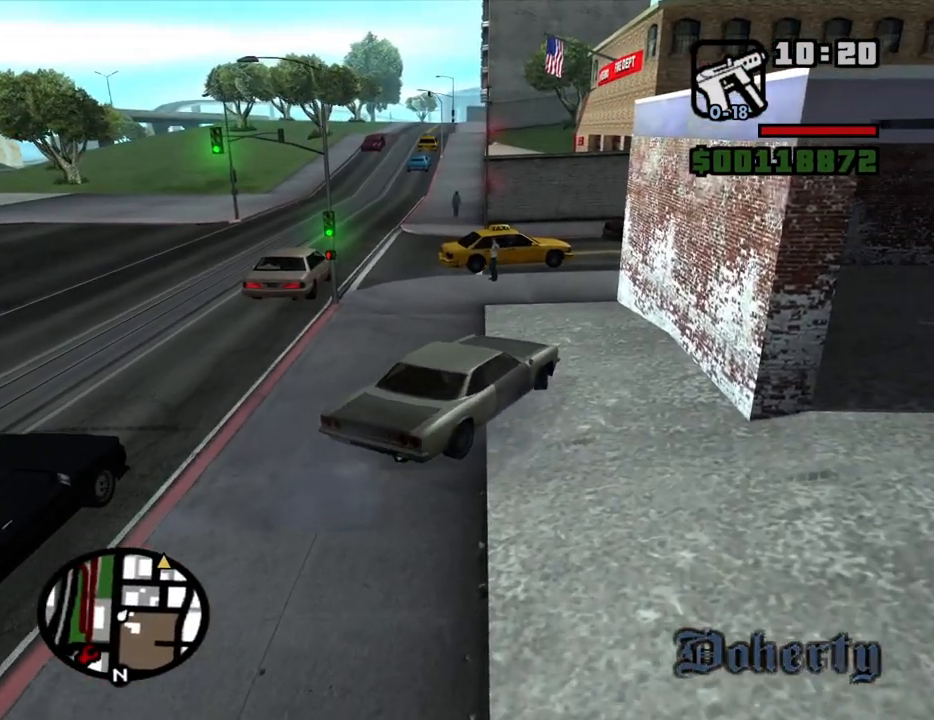
{"keys": ["w"], "mouse": [], "events": [[500, "a", "up"]]}
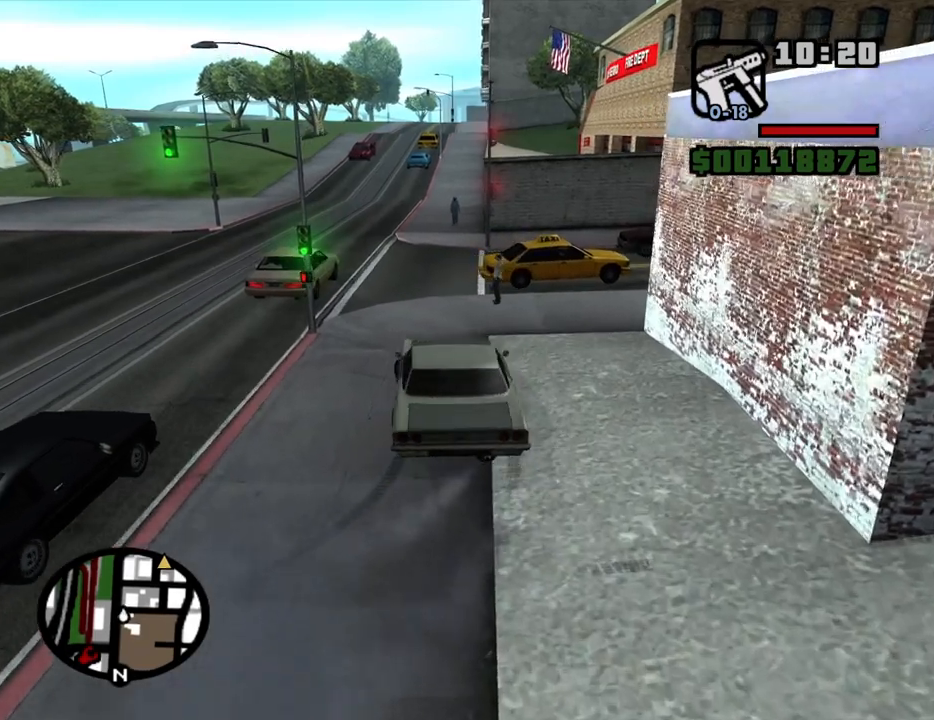
{"keys": ["6", "w"], "mouse": [], "events": [[100, "6", "down"], [134, "d", "down"], [184, "6", "up"], [234, "6", "down"], [284, "d", "up"], [367, "6", "up"], [417, "6", "down"]]}
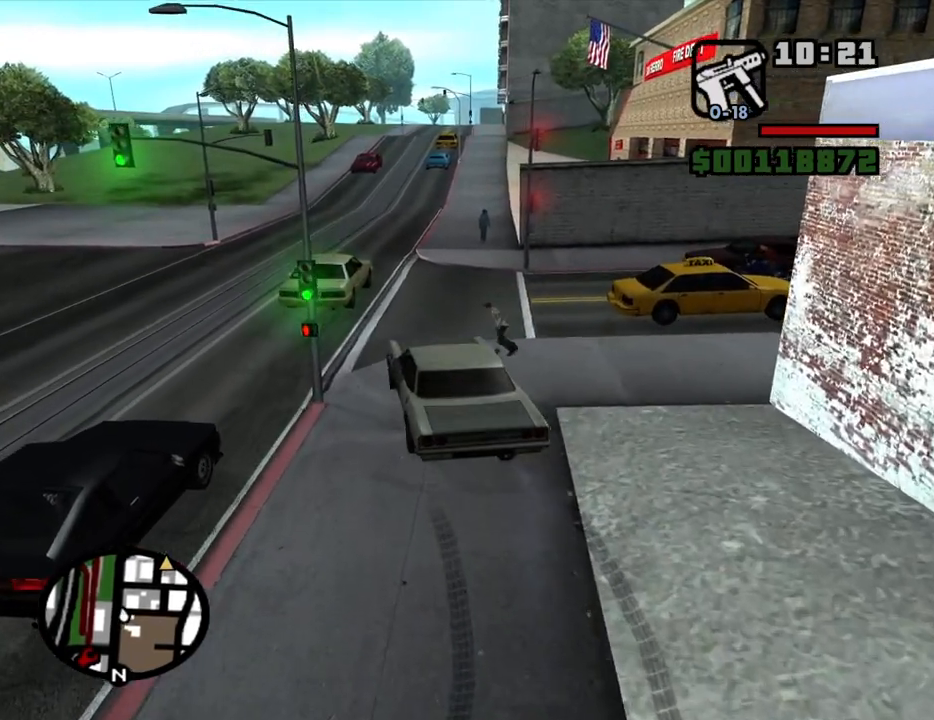
{"keys": ["a", "w"], "mouse": [], "events": [[17, "6", "up"], [67, "6", "down"], [200, "6", "up"], [434, "a", "down"]]}
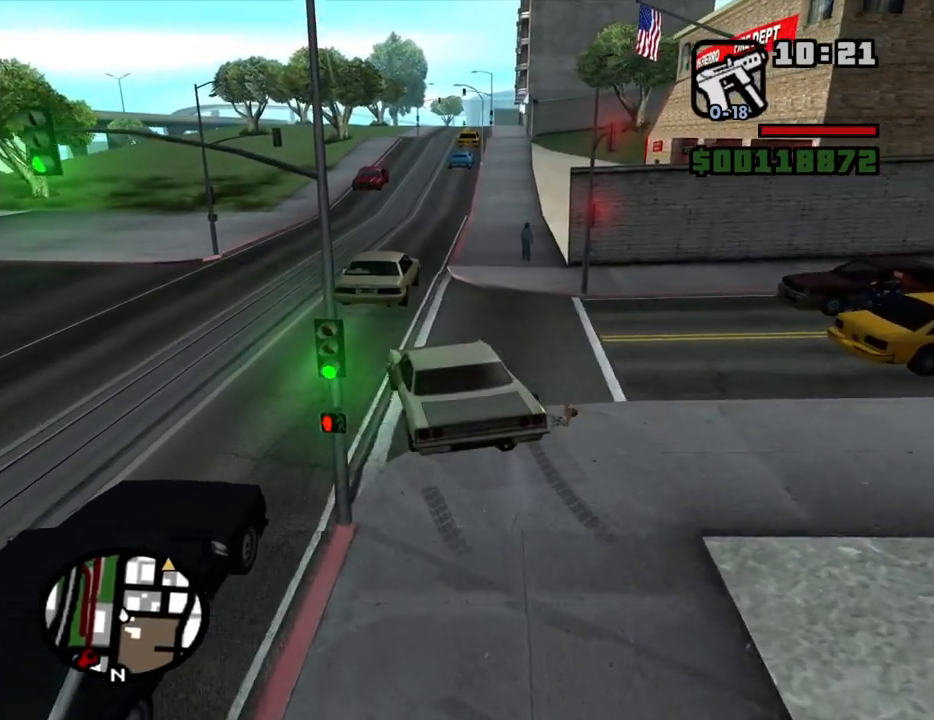
{"keys": ["w"], "mouse": [], "events": [[117, "a", "up"], [217, "d", "down"], [450, "d", "up"]]}
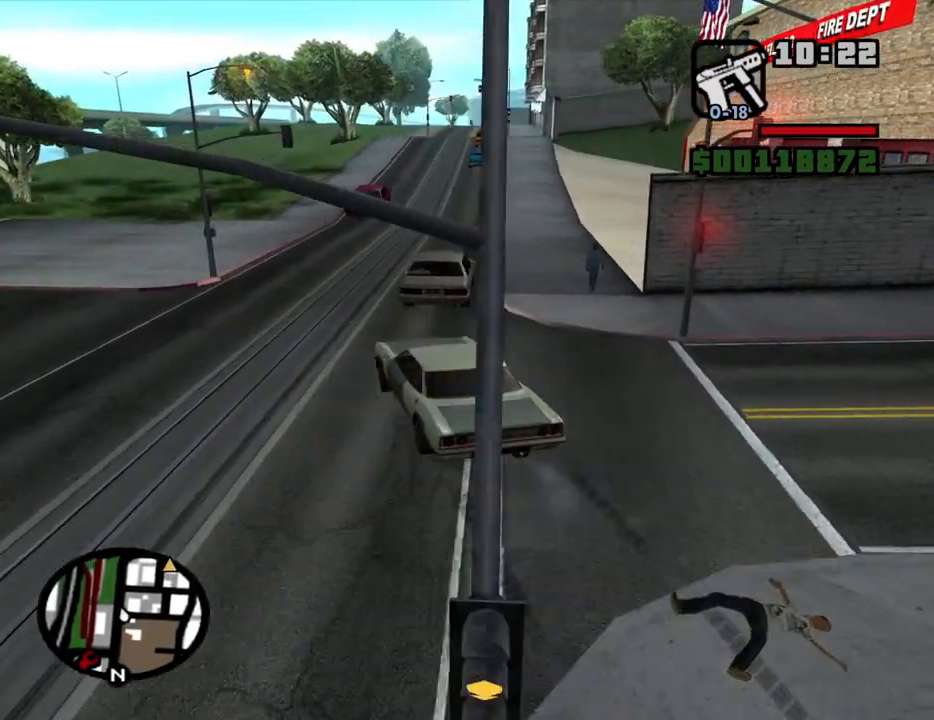
{"keys": ["w"], "mouse": [], "events": [[334, "6", "down"], [334, "d", "down"], [467, "6", "up"], [467, "d", "up"]]}
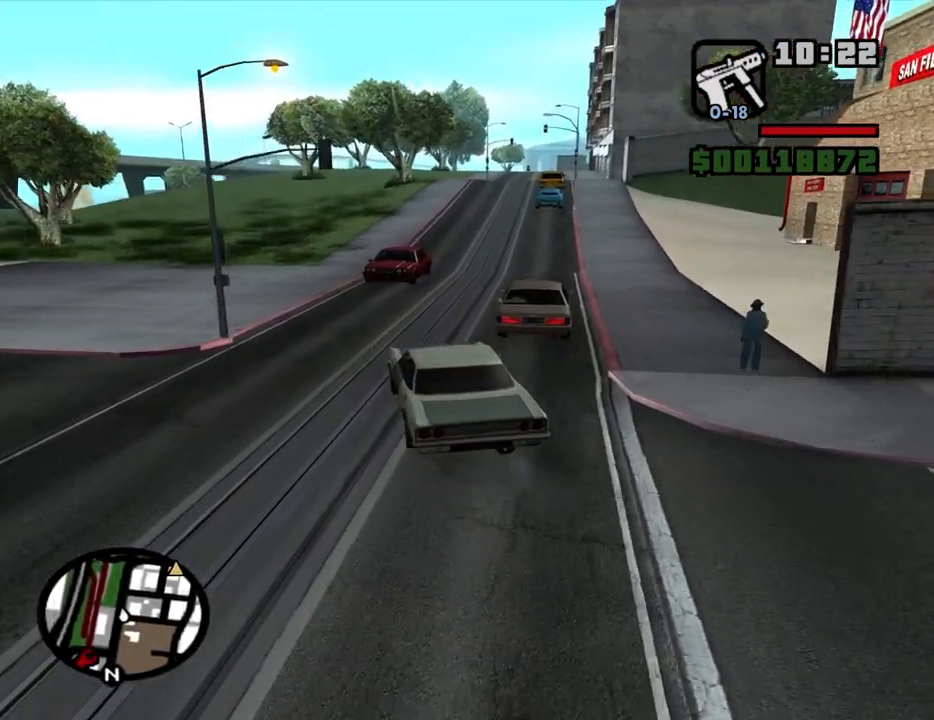
{"keys": ["d", "w"], "mouse": [], "events": [[17, "6", "down"], [117, "6", "up"], [200, "6", "down"], [200, "d", "down"], [300, "6", "up"]]}
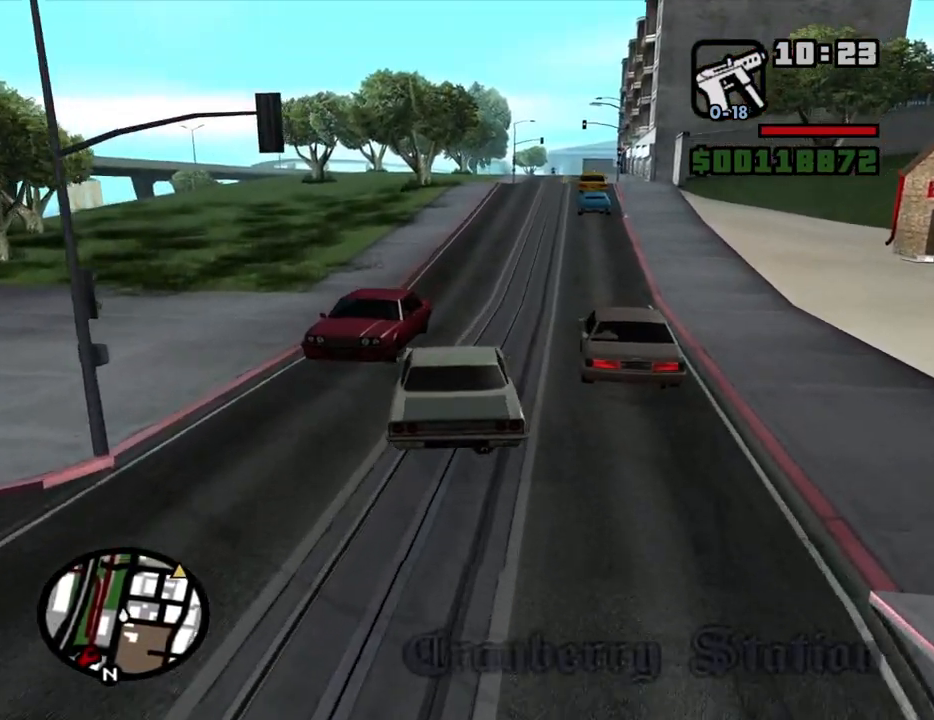
{"keys": ["w"], "mouse": [], "events": [[167, "d", "up"], [217, "a", "down"], [367, "a", "up"]]}
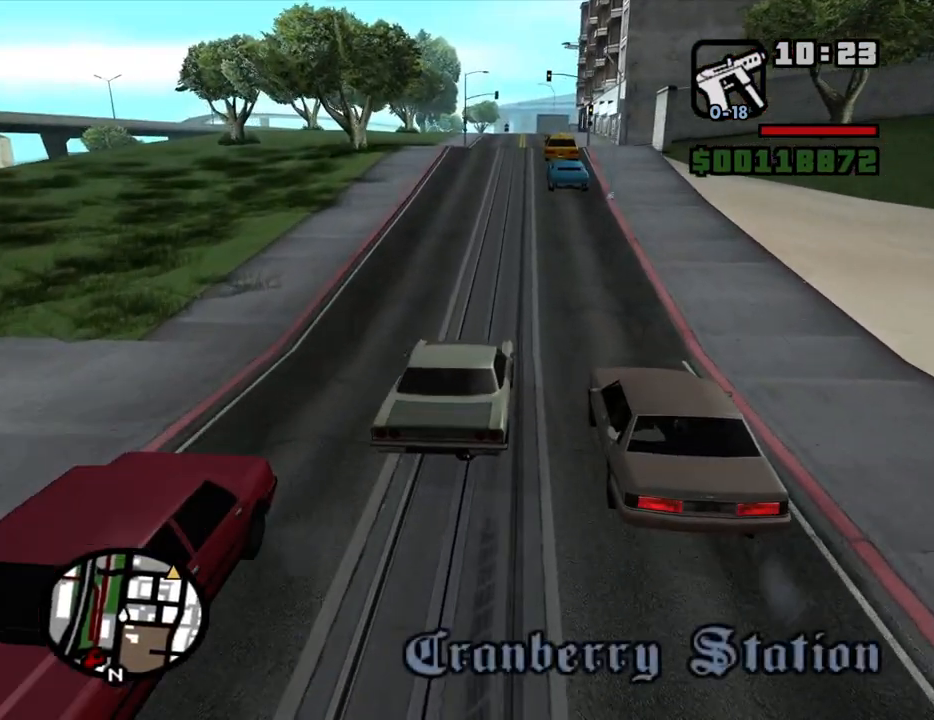
{"keys": ["6", "w"], "mouse": [], "events": [[184, "6", "down"], [334, "6", "up"], [384, "6", "down"]]}